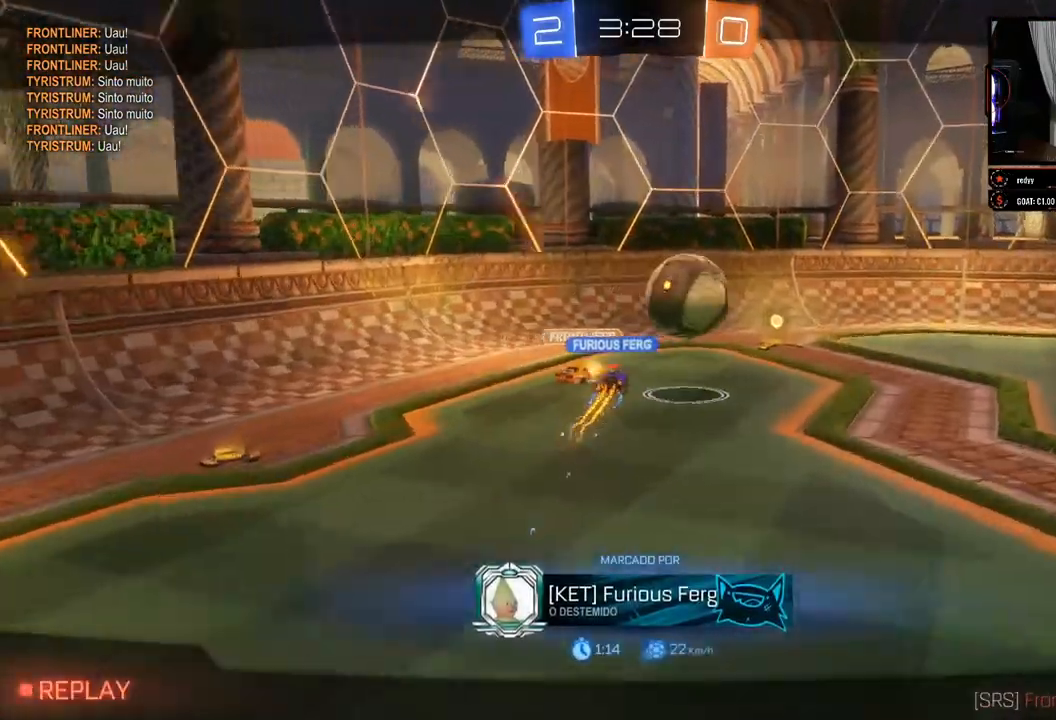
Gameplay with a controller (Xbox layout); each line is a JSON object with the inputs held at the frame after it. "events" lists button and stick changes between this image and that frame as [ms after this image, input, new state], when the widget could be followed in between. Not read: R3.
{"buttons": [], "left_stick": "center", "right_stick": "center", "events": []}
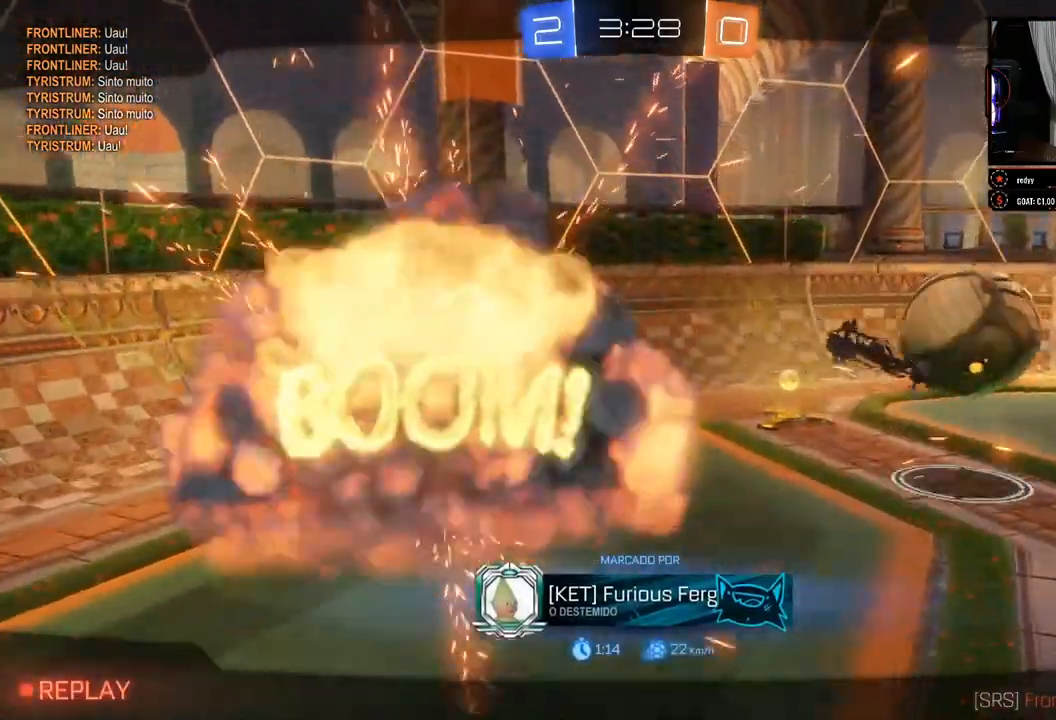
{"buttons": [], "left_stick": "center", "right_stick": "center", "events": [[117, "left_stick", "right"], [333, "left_stick", "center"]]}
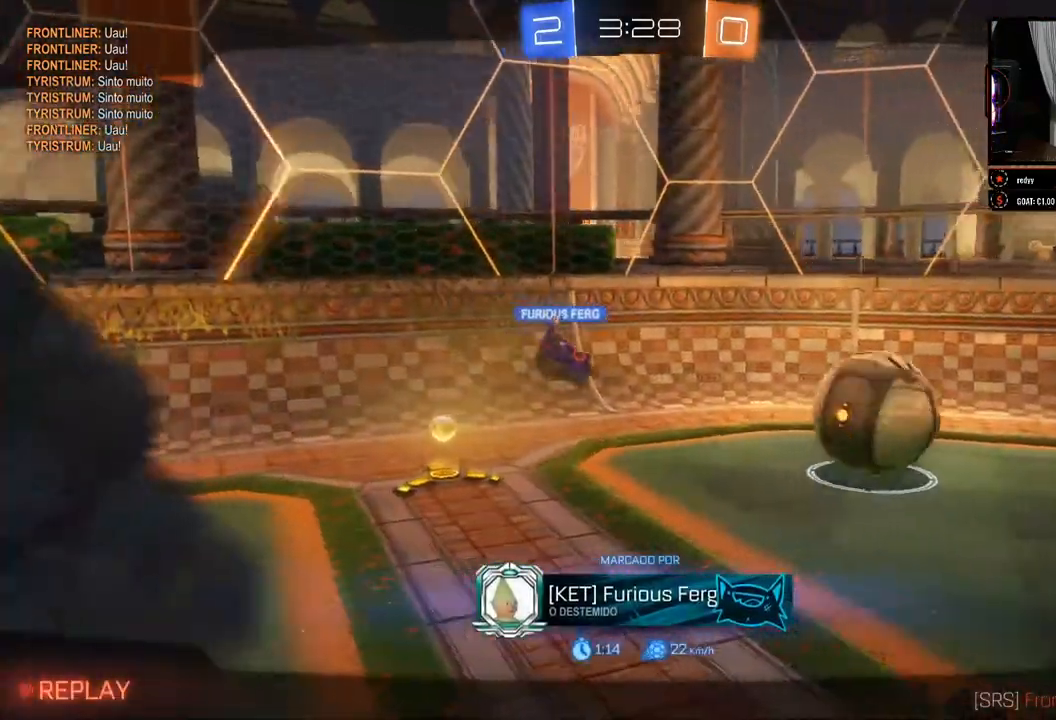
{"buttons": [], "left_stick": "center", "right_stick": "center", "events": [[150, "A", "down"], [233, "A", "up"]]}
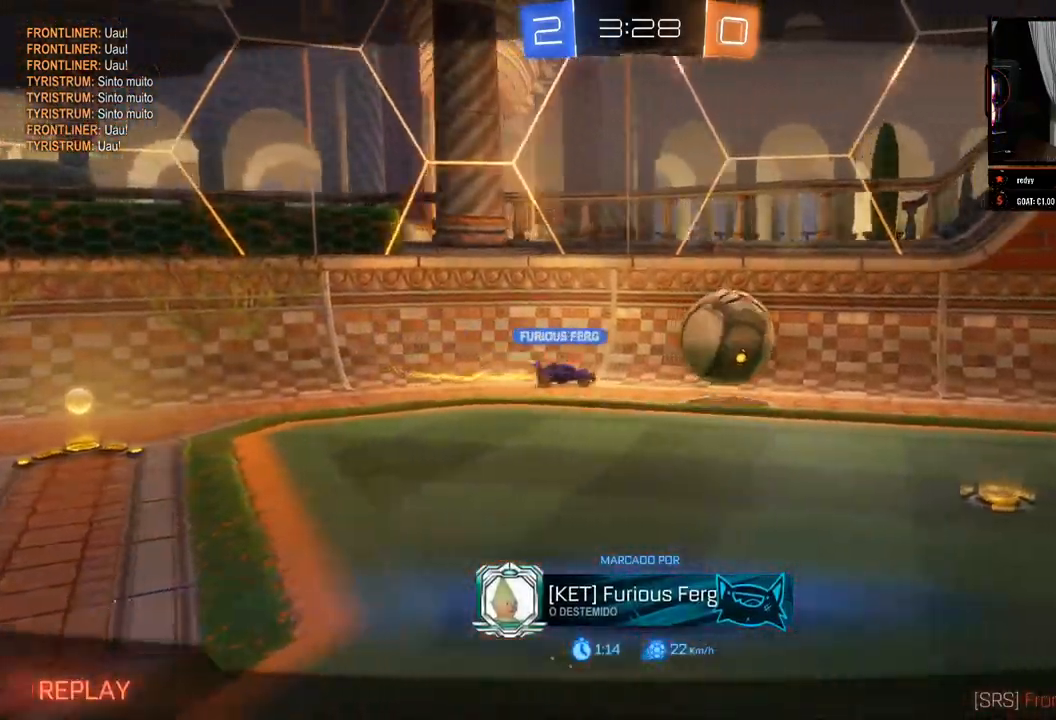
{"buttons": [], "left_stick": "center", "right_stick": "center", "events": [[83, "A", "down"], [183, "A", "up"]]}
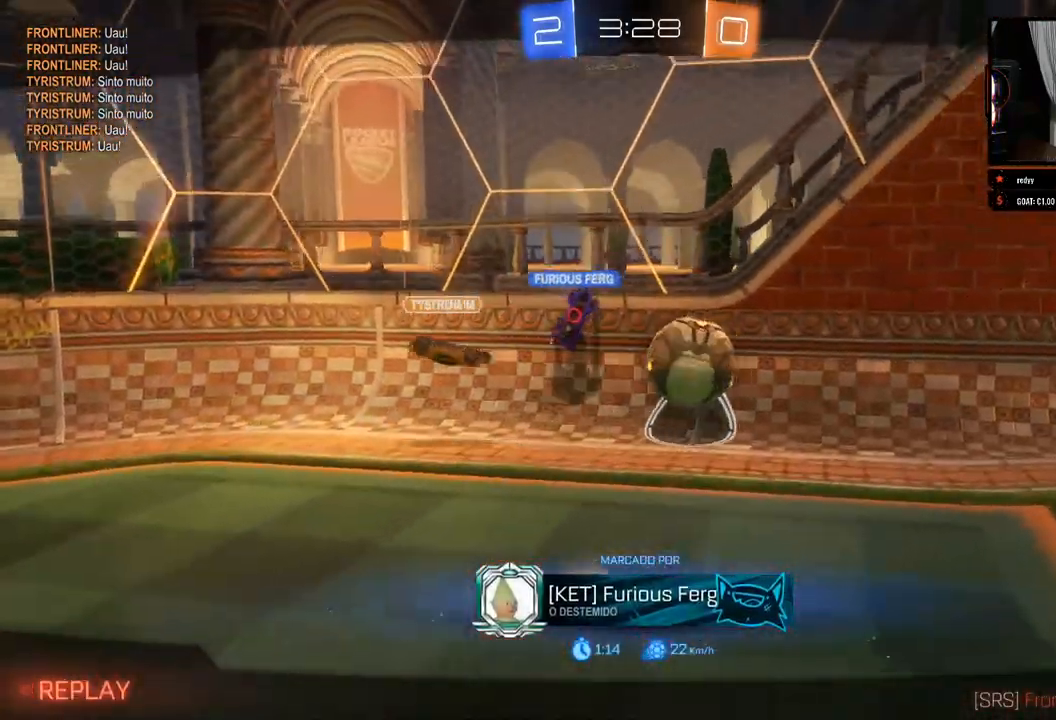
{"buttons": [], "left_stick": "center", "right_stick": "center", "events": [[367, "A", "down"], [417, "A", "up"]]}
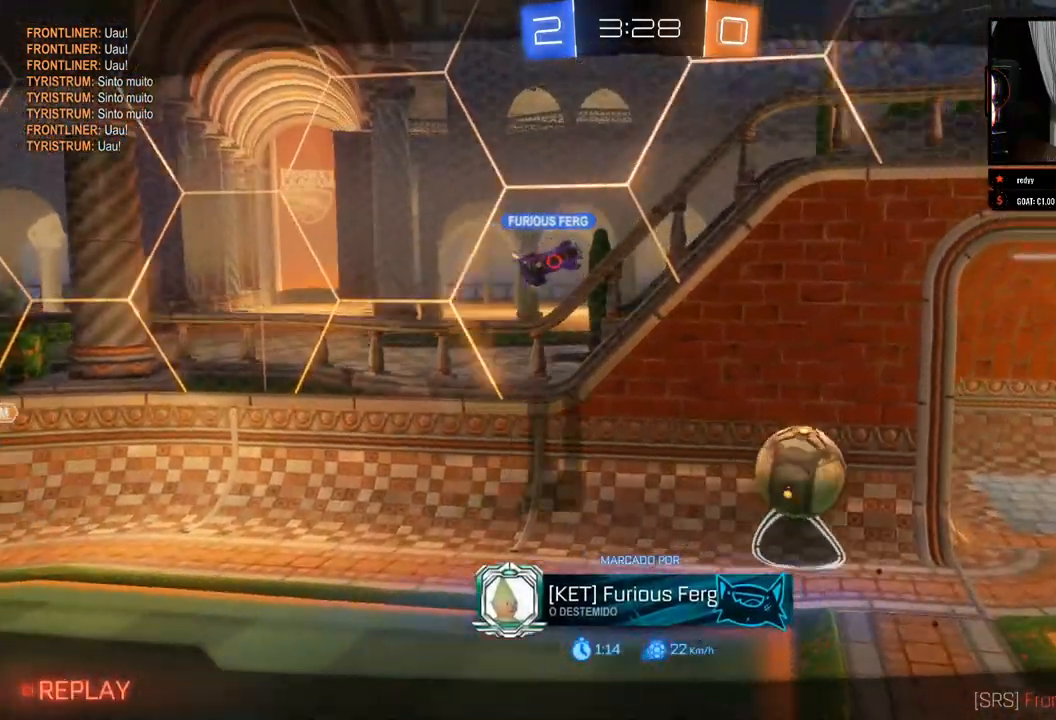
{"buttons": [], "left_stick": "center", "right_stick": "center", "events": []}
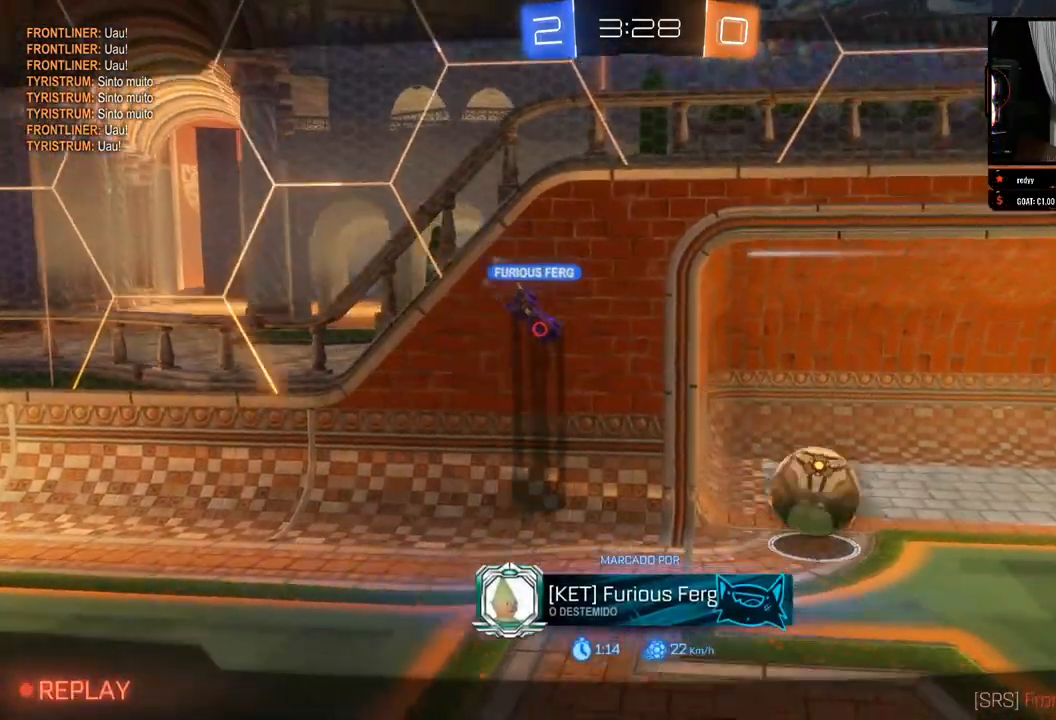
{"buttons": [], "left_stick": "center", "right_stick": "center", "events": []}
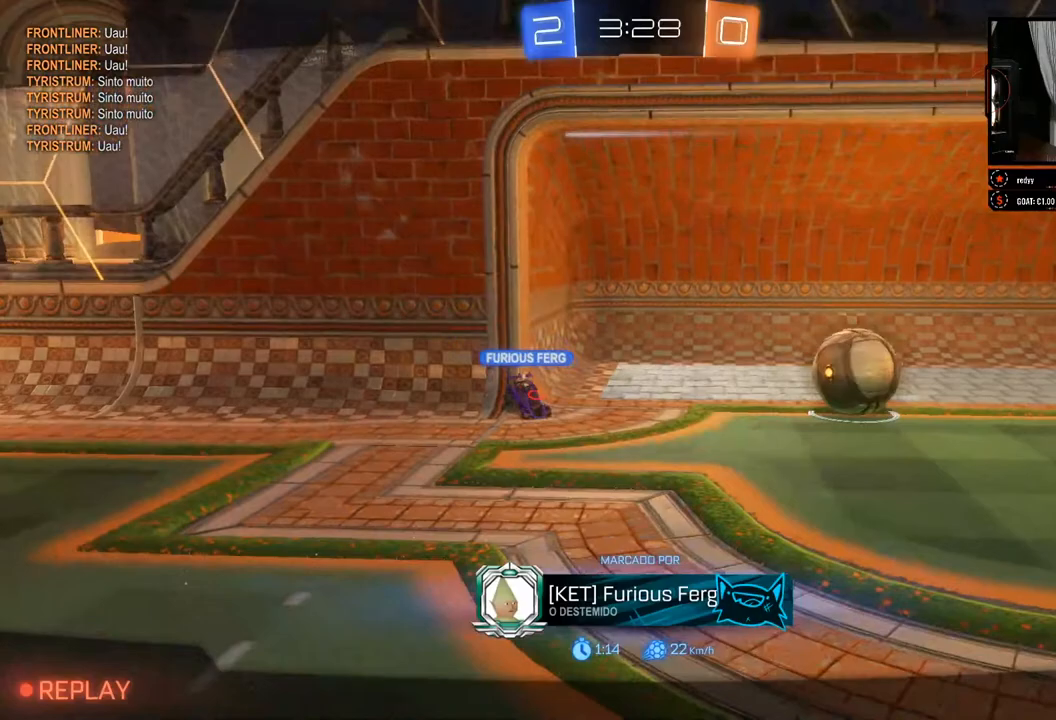
{"buttons": [], "left_stick": "center", "right_stick": "center", "events": [[383, "A", "down"], [433, "A", "up"]]}
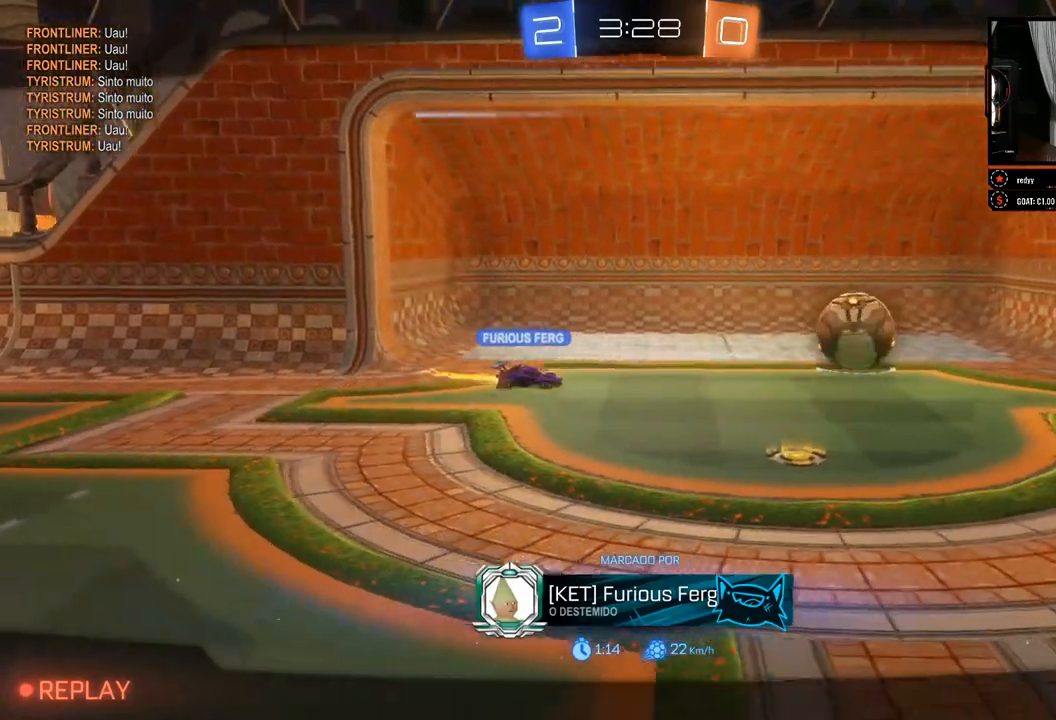
{"buttons": [], "left_stick": "center", "right_stick": "center", "events": []}
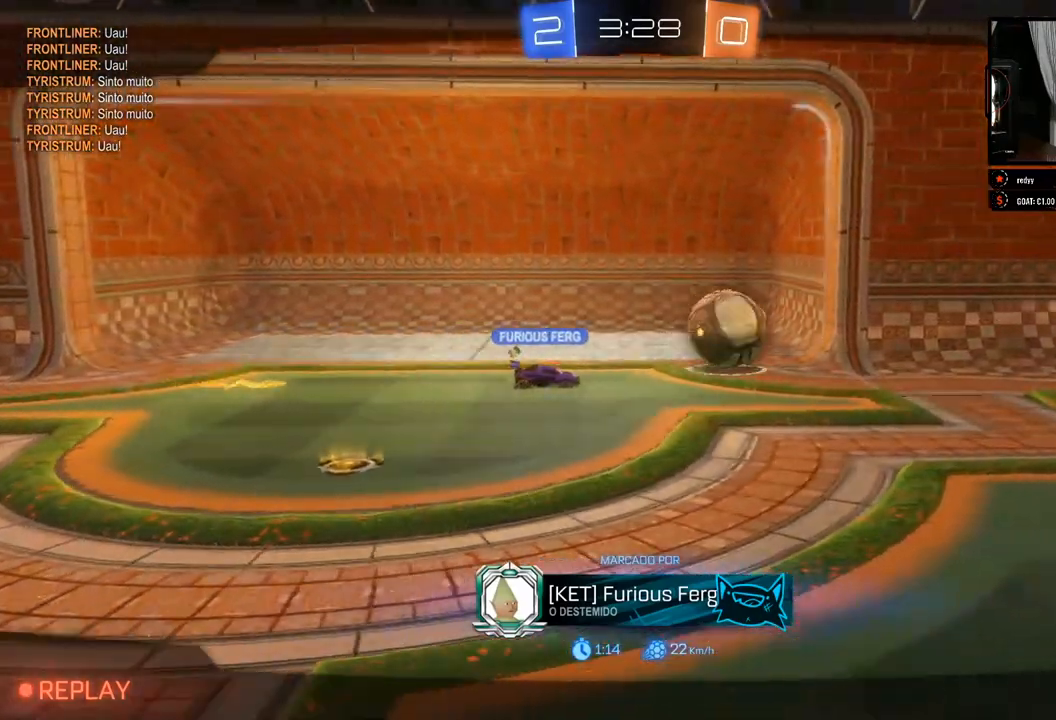
{"buttons": [], "left_stick": "center", "right_stick": "center", "events": []}
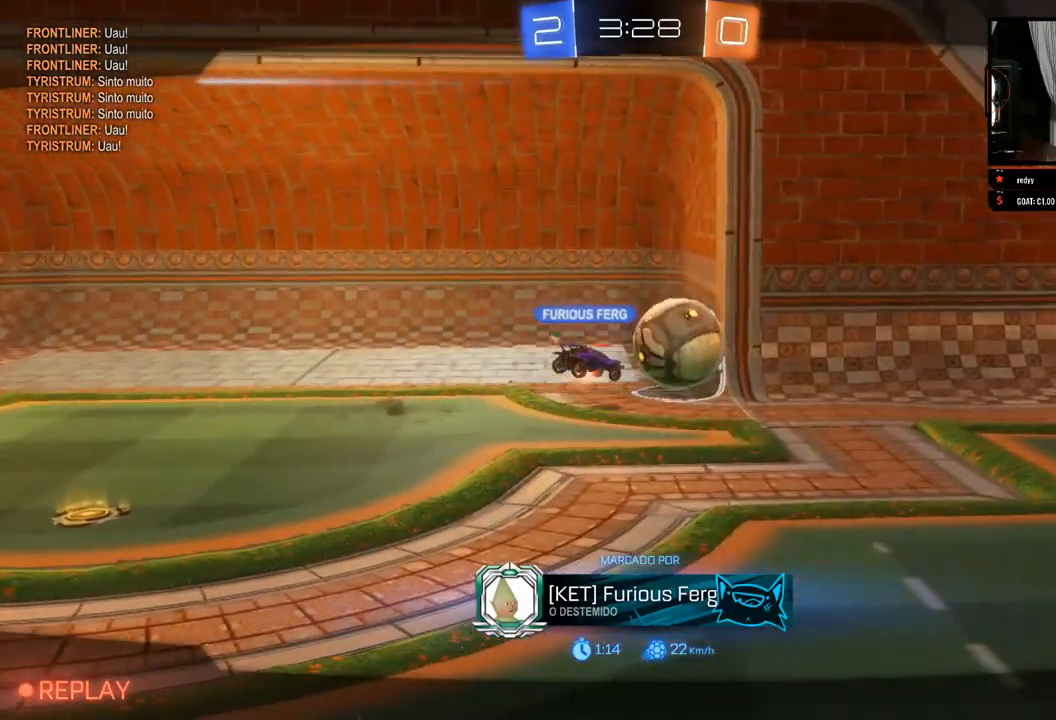
{"buttons": [], "left_stick": "center", "right_stick": "center", "events": []}
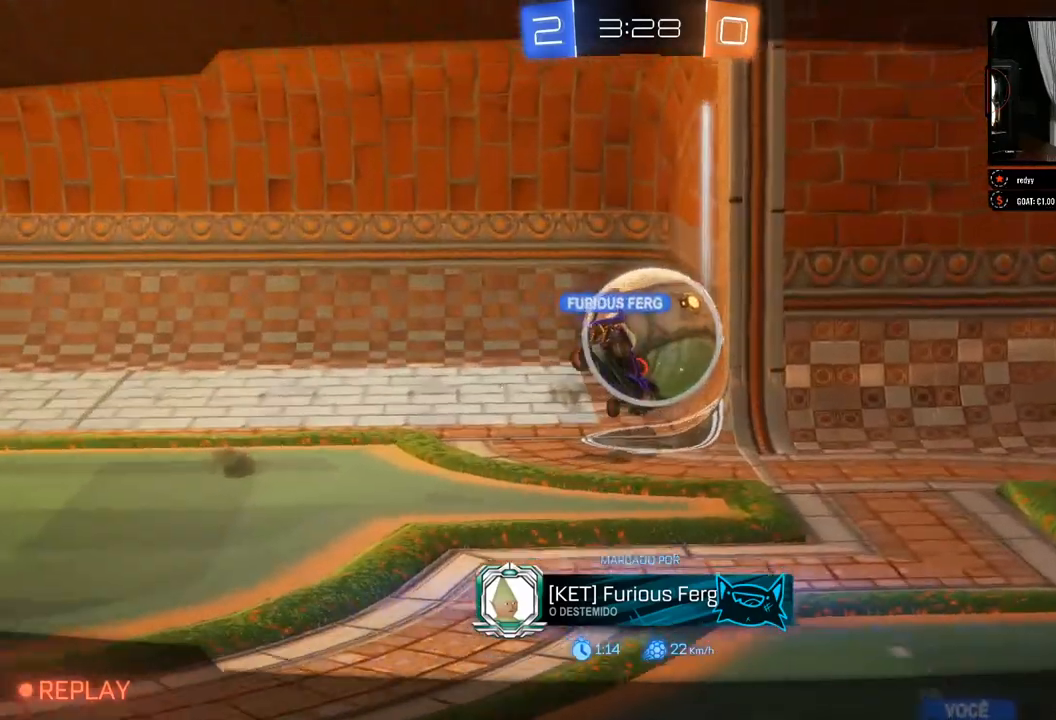
{"buttons": [], "left_stick": "center", "right_stick": "center", "events": [[267, "A", "down"], [317, "A", "up"]]}
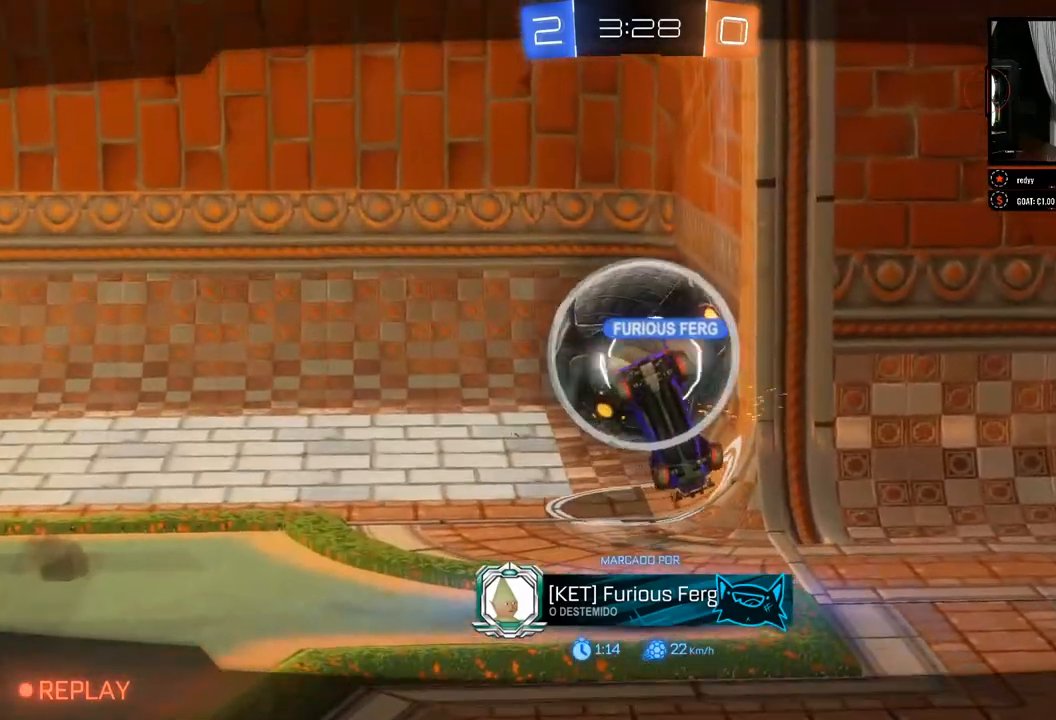
{"buttons": [], "left_stick": "center", "right_stick": "center", "events": []}
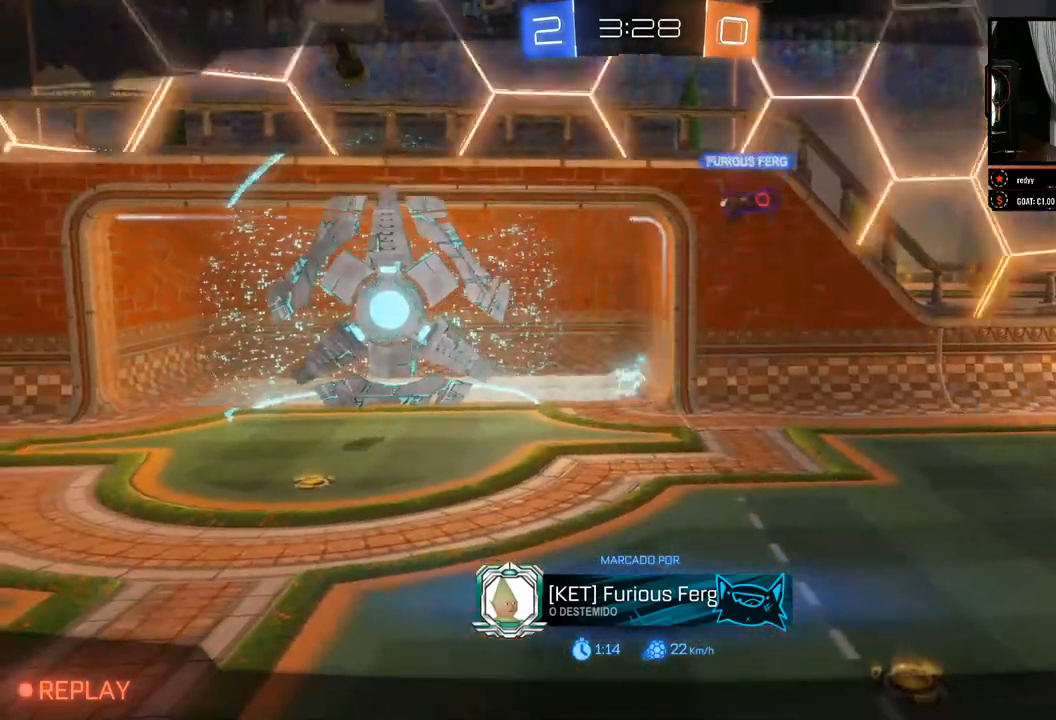
{"buttons": [], "left_stick": "center", "right_stick": "center", "events": []}
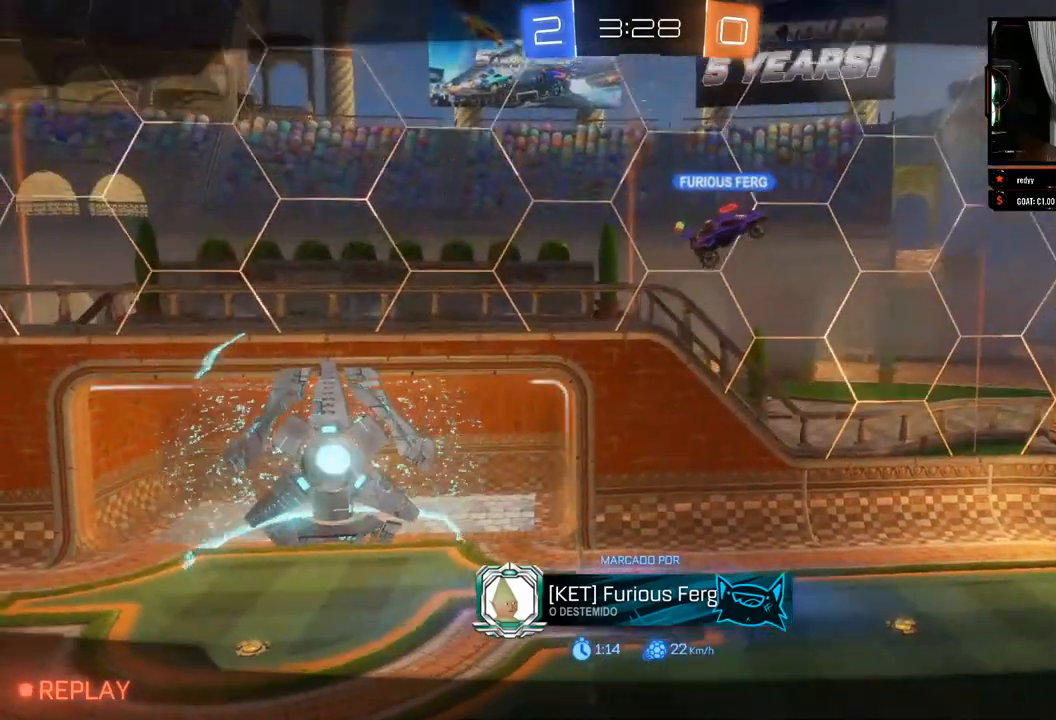
{"buttons": [], "left_stick": "center", "right_stick": "center", "events": []}
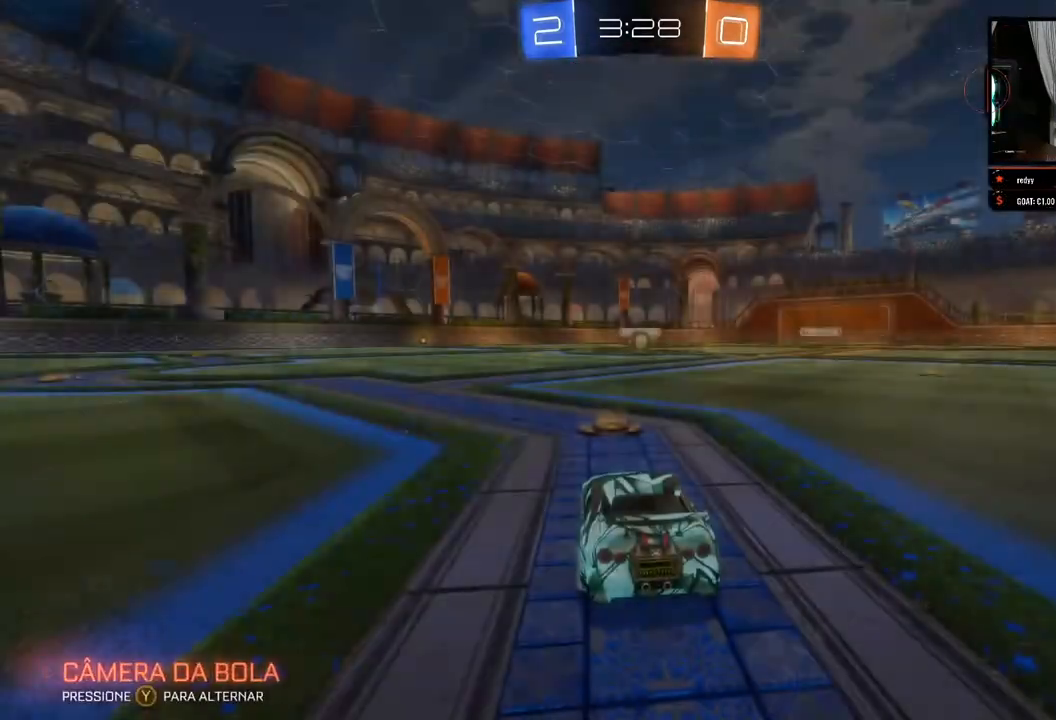
{"buttons": [], "left_stick": "center", "right_stick": "center", "events": []}
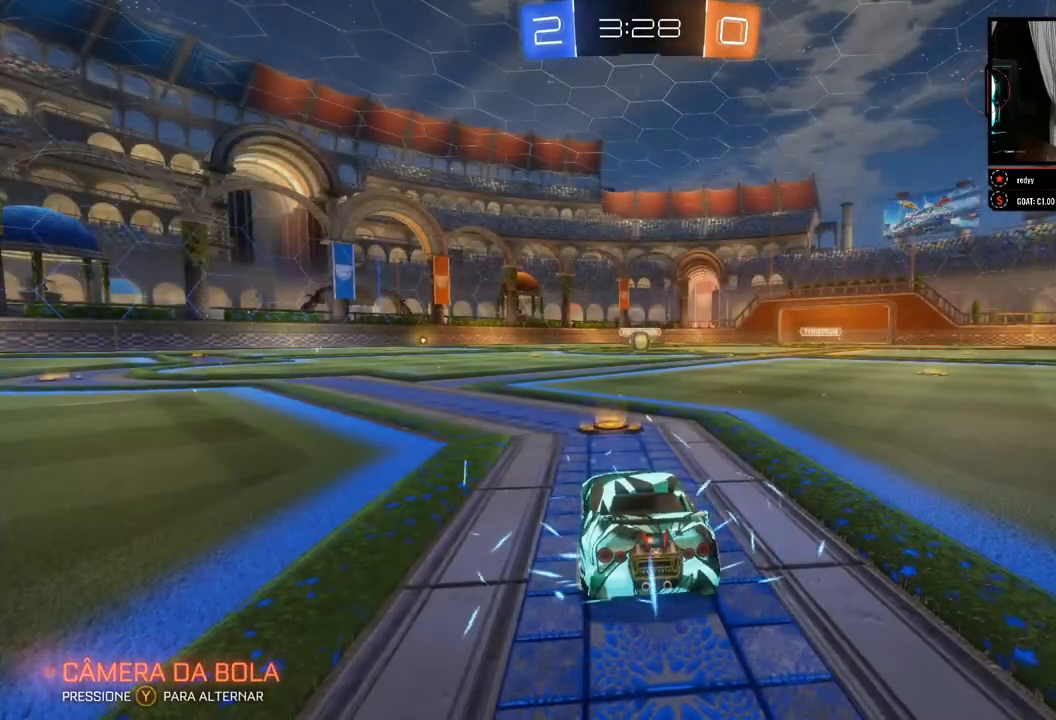
{"buttons": [], "left_stick": "center", "right_stick": "center", "events": []}
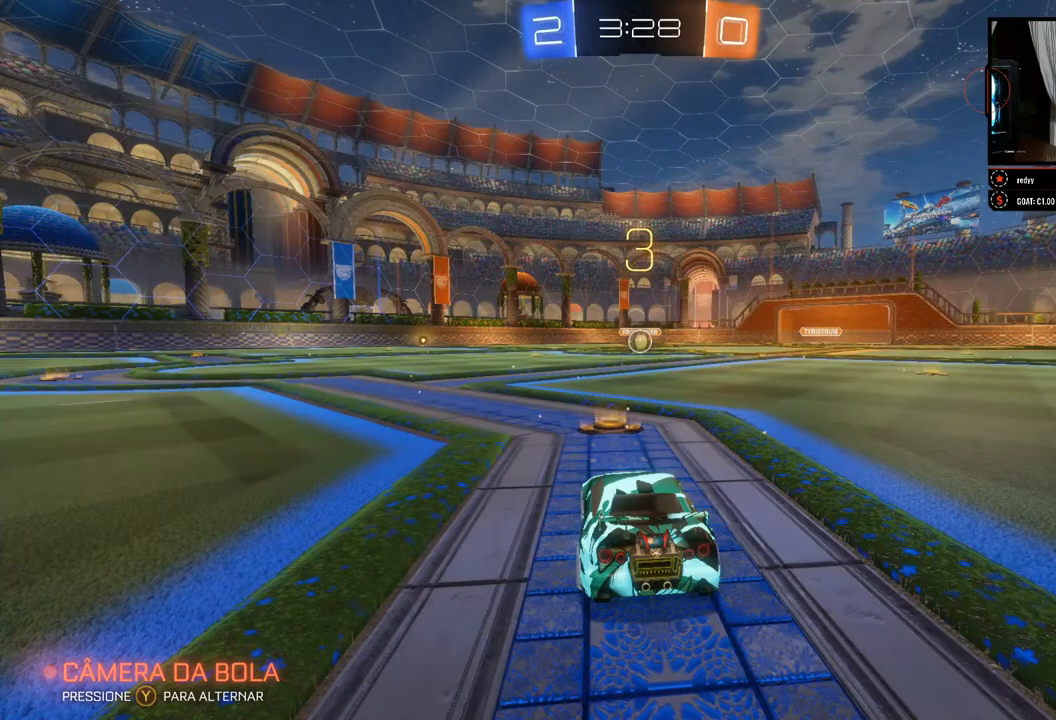
{"buttons": [], "left_stick": "center", "right_stick": "center", "events": []}
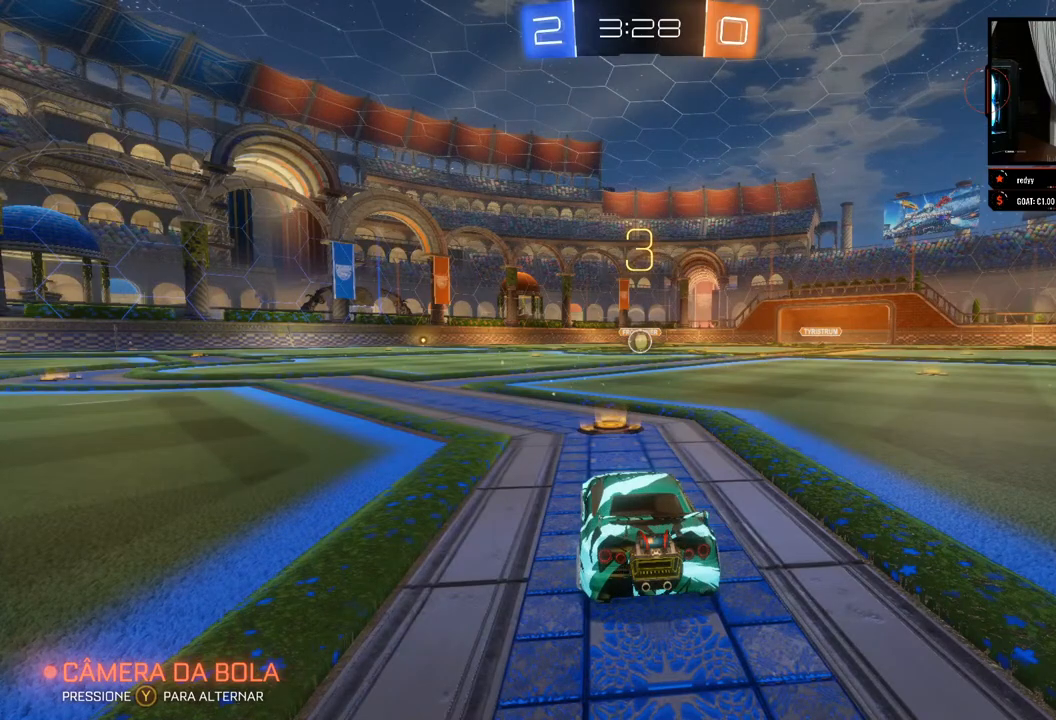
{"buttons": ["R2"], "left_stick": "center", "right_stick": "center", "events": [[283, "R2", "down"]]}
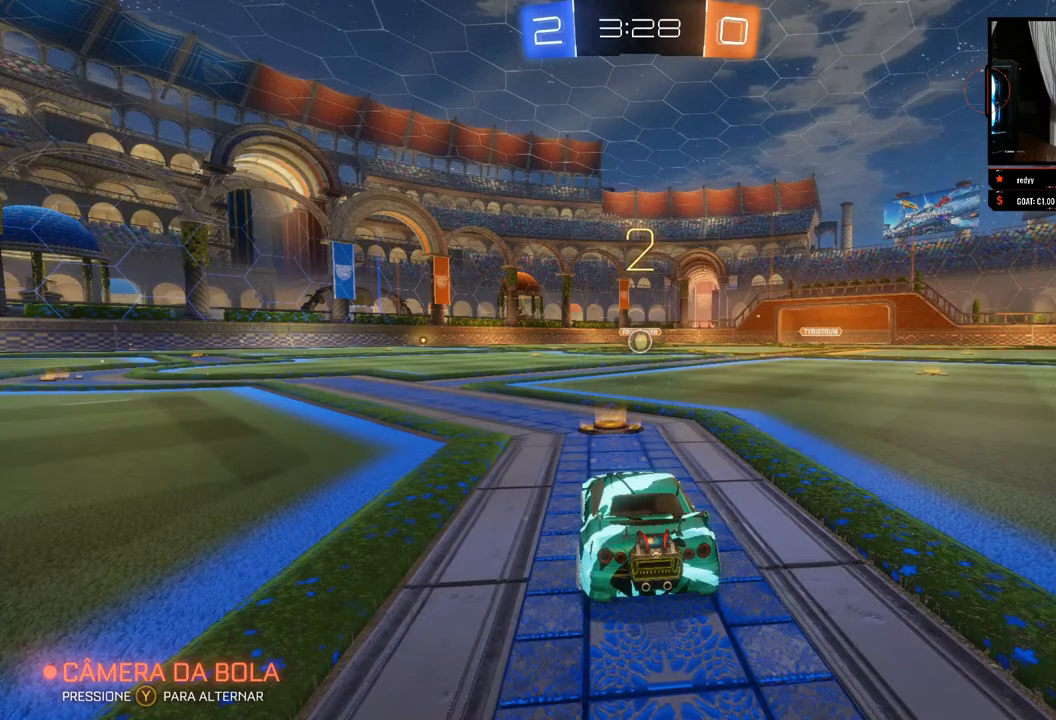
{"buttons": ["R2"], "left_stick": "center", "right_stick": "center", "events": [[33, "R2", "up"], [150, "R2", "down"], [300, "R2", "up"], [467, "R2", "down"]]}
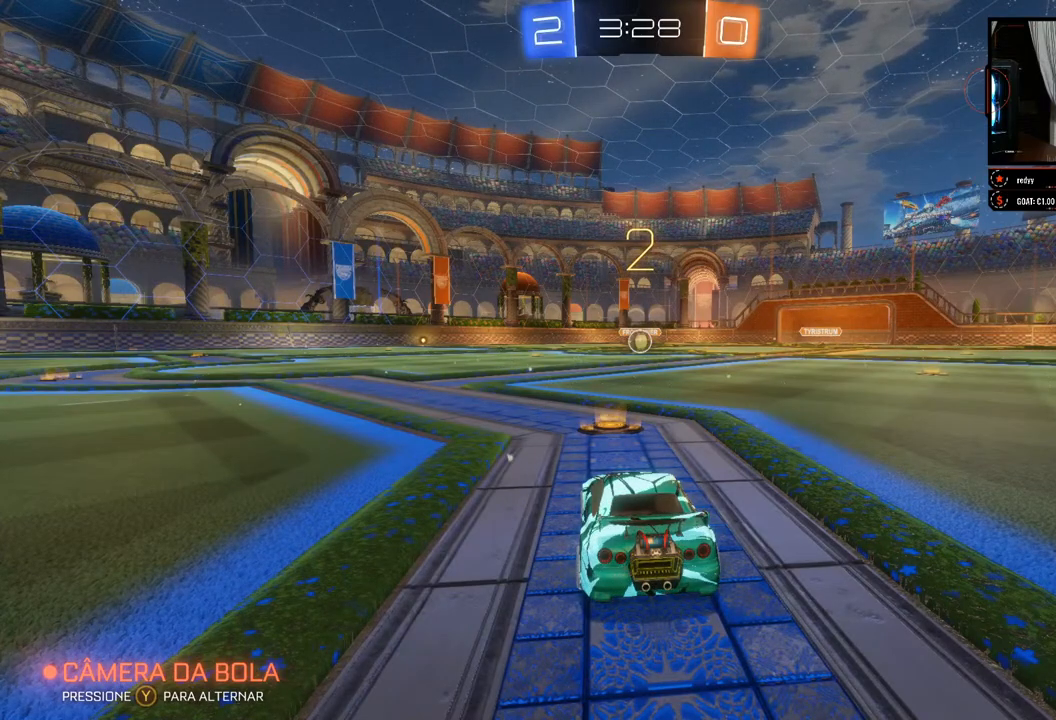
{"buttons": ["R2"], "left_stick": "center", "right_stick": "center", "events": [[167, "R2", "up"], [267, "R2", "down"]]}
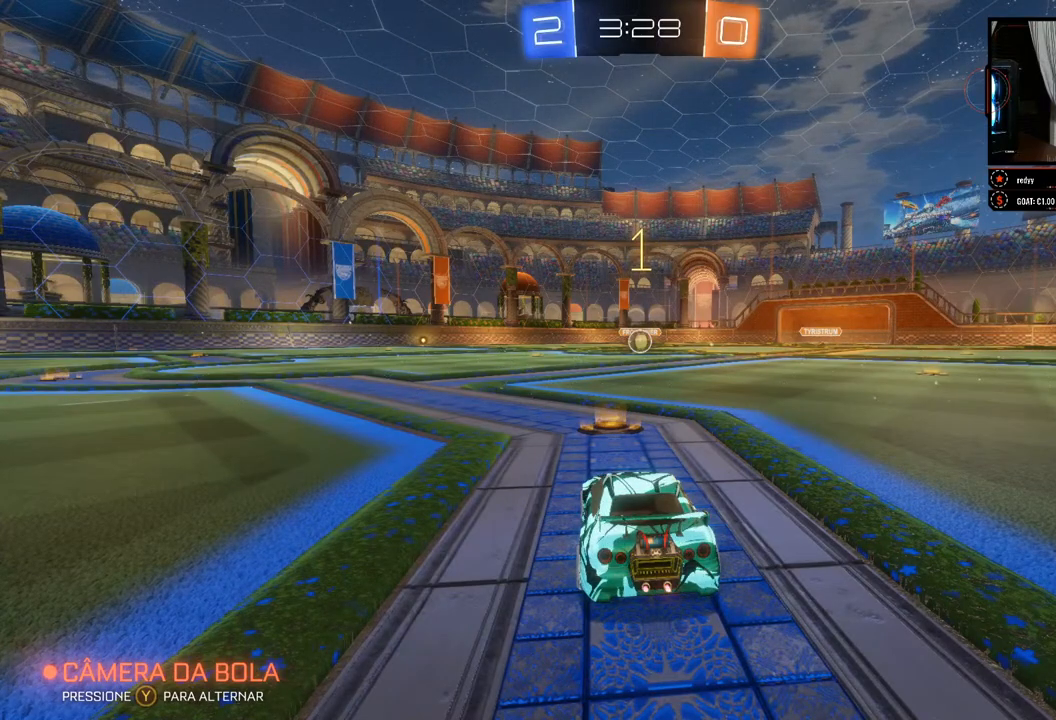
{"buttons": ["B", "R2"], "left_stick": "center", "right_stick": "center", "events": [[367, "B", "down"]]}
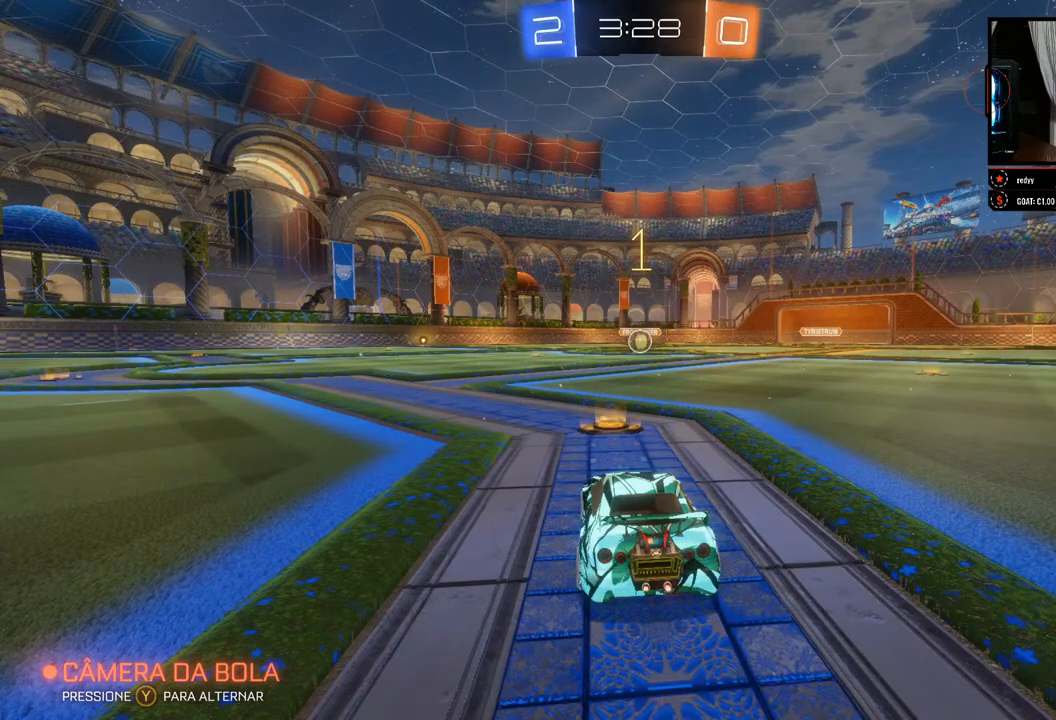
{"buttons": ["B", "R2"], "left_stick": "center", "right_stick": "center", "events": []}
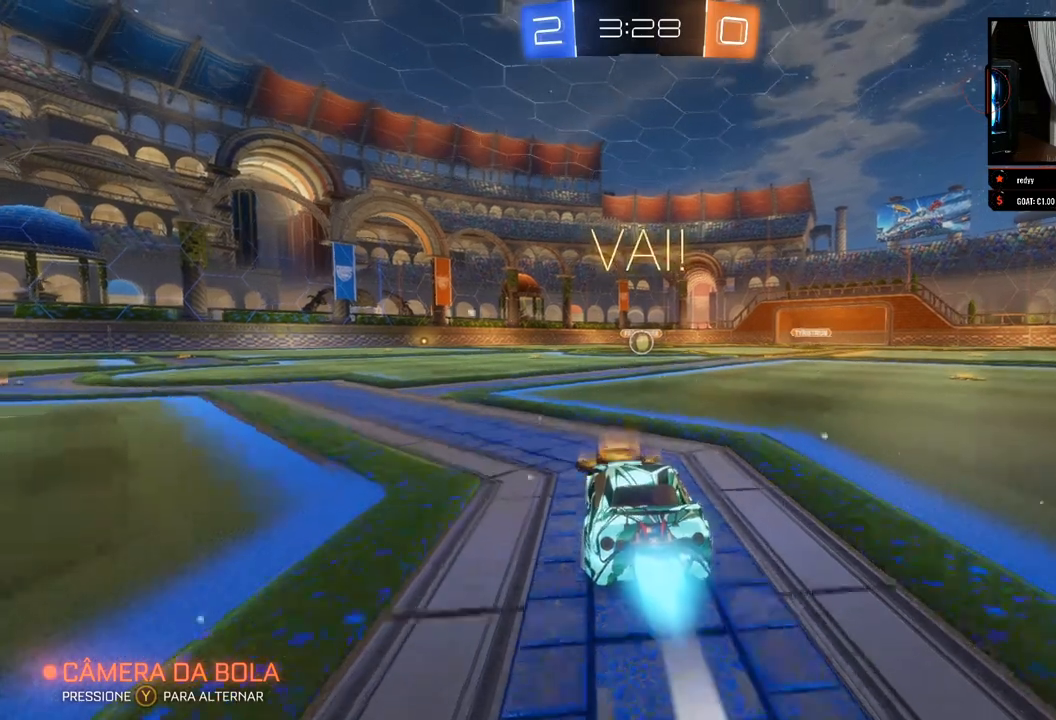
{"buttons": ["B", "R2"], "left_stick": "center", "right_stick": "center", "events": [[83, "left_stick", "right"], [133, "left_stick", "center"]]}
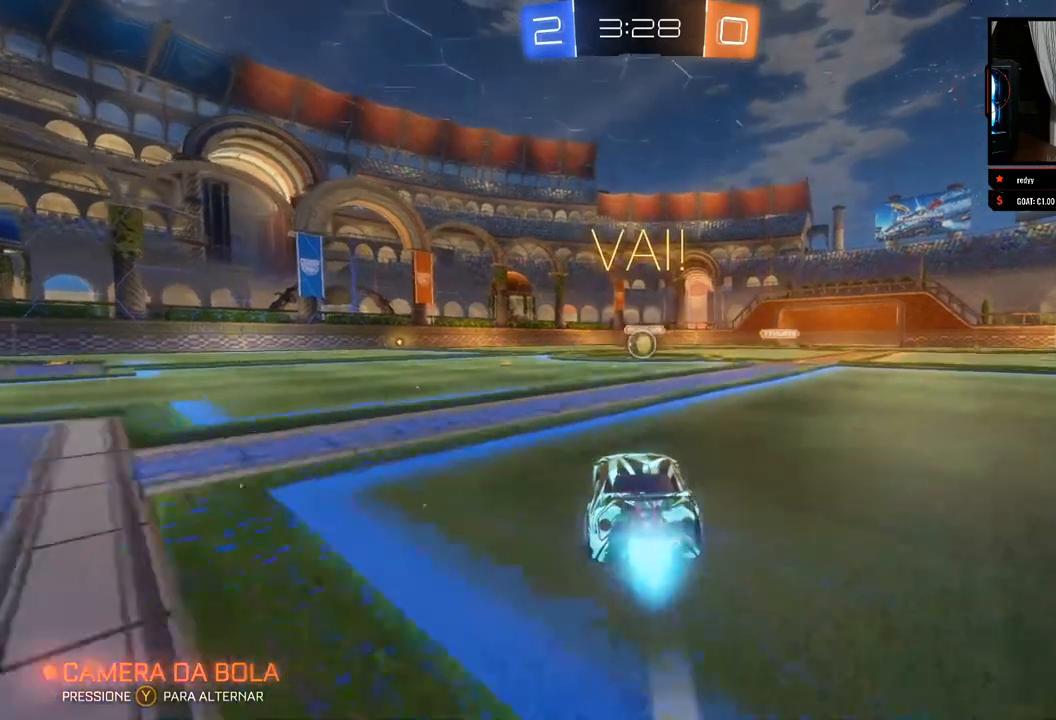
{"buttons": ["B", "R2"], "left_stick": "center", "right_stick": "center", "events": []}
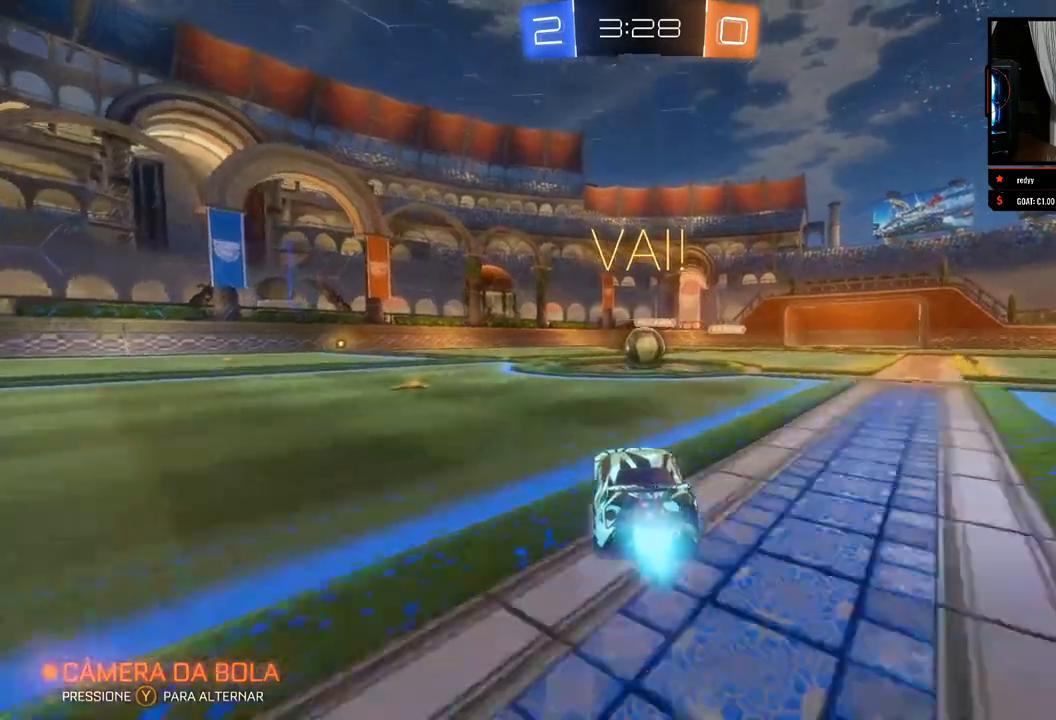
{"buttons": ["A", "R2"], "left_stick": "up-right", "right_stick": "center", "events": [[367, "B", "up"], [417, "left_stick", "up-right"], [500, "A", "down"]]}
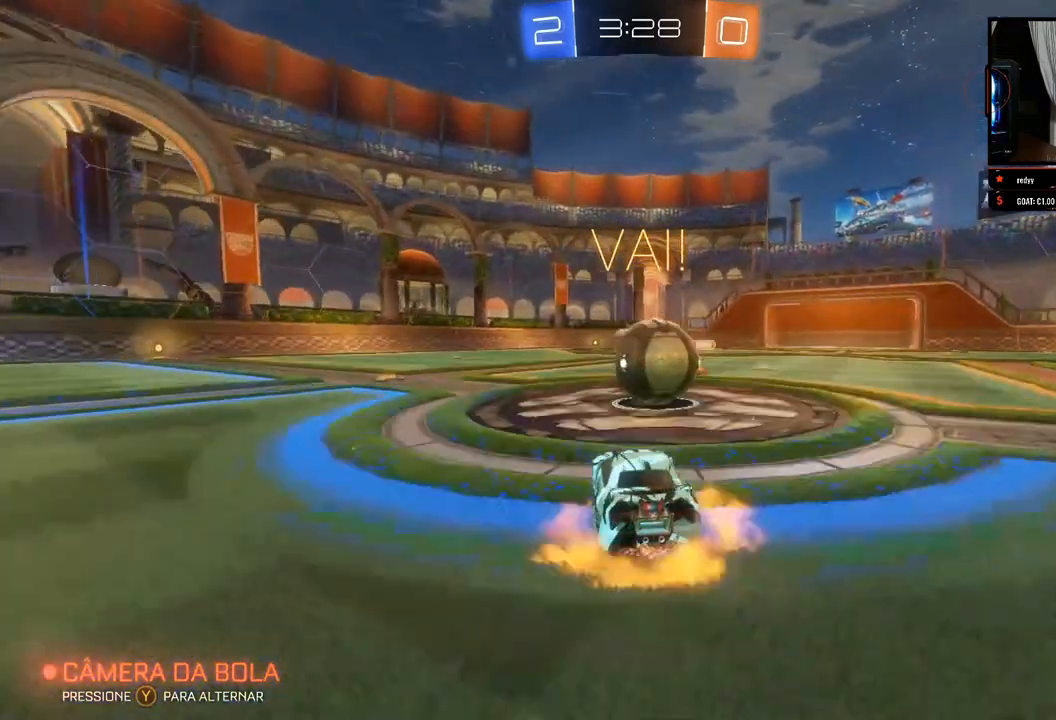
{"buttons": ["R2"], "left_stick": "up", "right_stick": "center", "events": [[83, "A", "up"], [133, "A", "down"], [200, "left_stick", "up"], [283, "A", "up"]]}
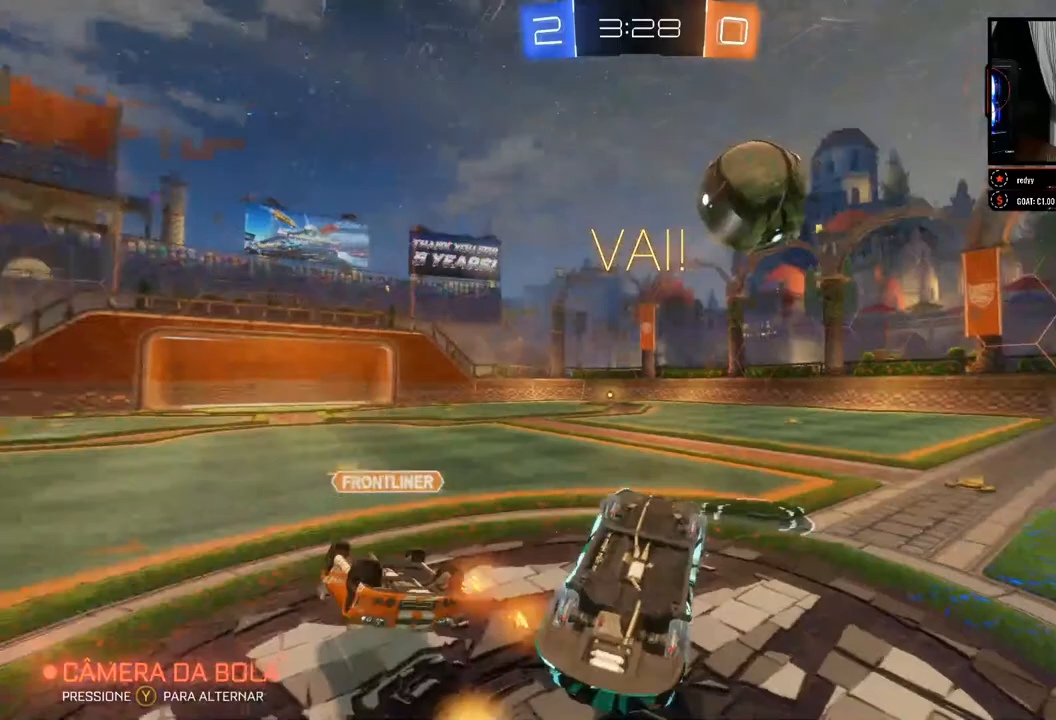
{"buttons": ["R2"], "left_stick": "center", "right_stick": "center", "events": [[83, "left_stick", "up-left"], [450, "left_stick", "center"]]}
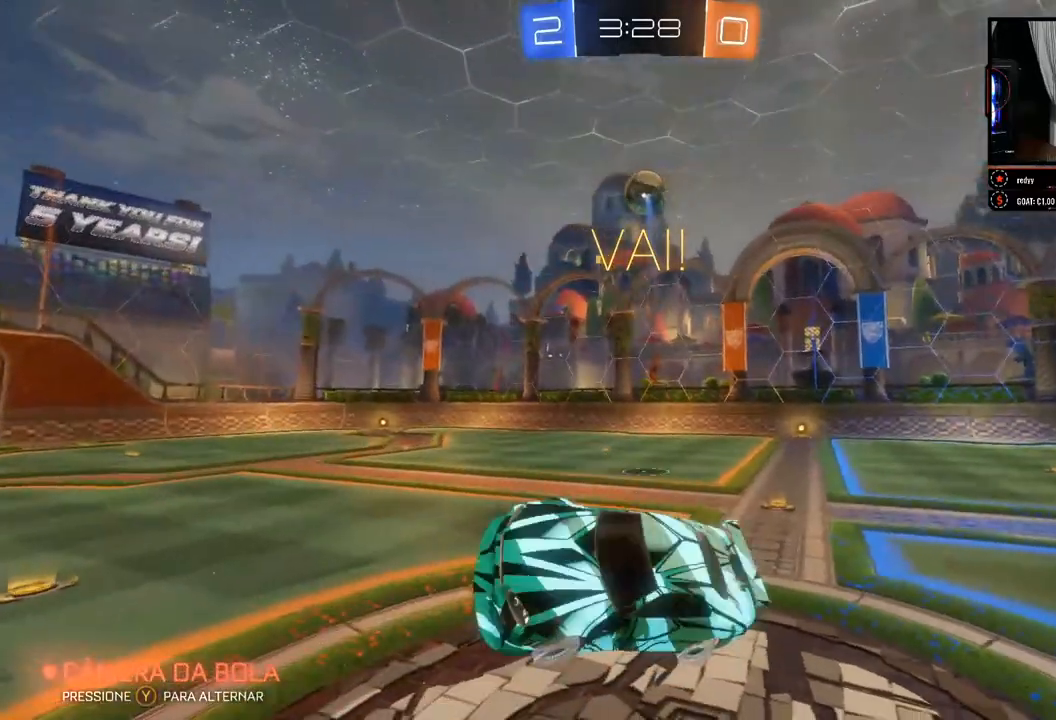
{"buttons": ["R2"], "left_stick": "center", "right_stick": "center", "events": [[67, "left_stick", "right"], [333, "left_stick", "center"]]}